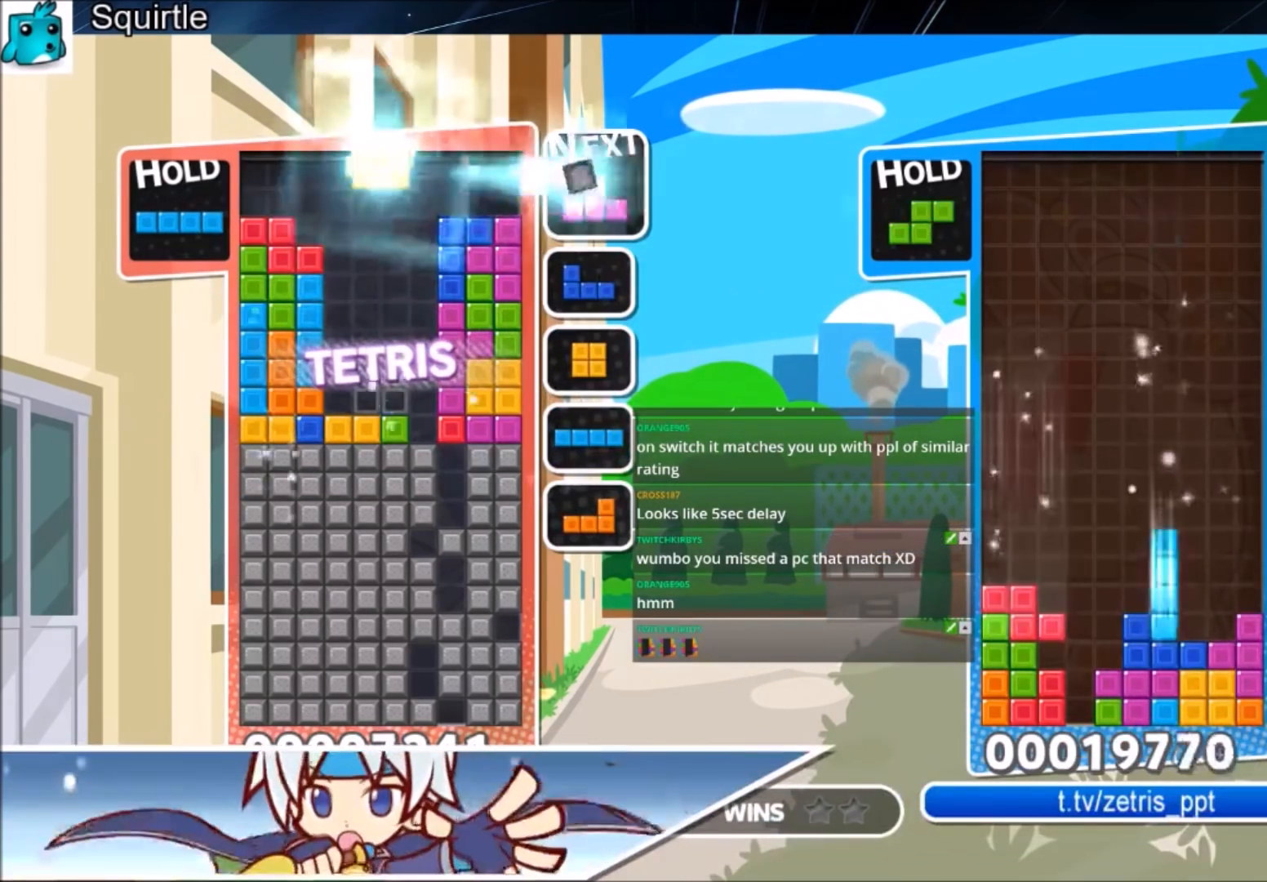
Gameplay with keyboard; each line is a JSON object with the keys held at the frame after it. "events" lists presses ("down") and releases ("up") of "c", "down", "left", "right", "shift", "up", "x" and "z" between this image and that frame as [ms after this image, input, new state], when the widget could be followed in between. No other keys are recorded. Mouse input is not recorded.
{"keys": ["c"], "events": [[401, "c", "down"]]}
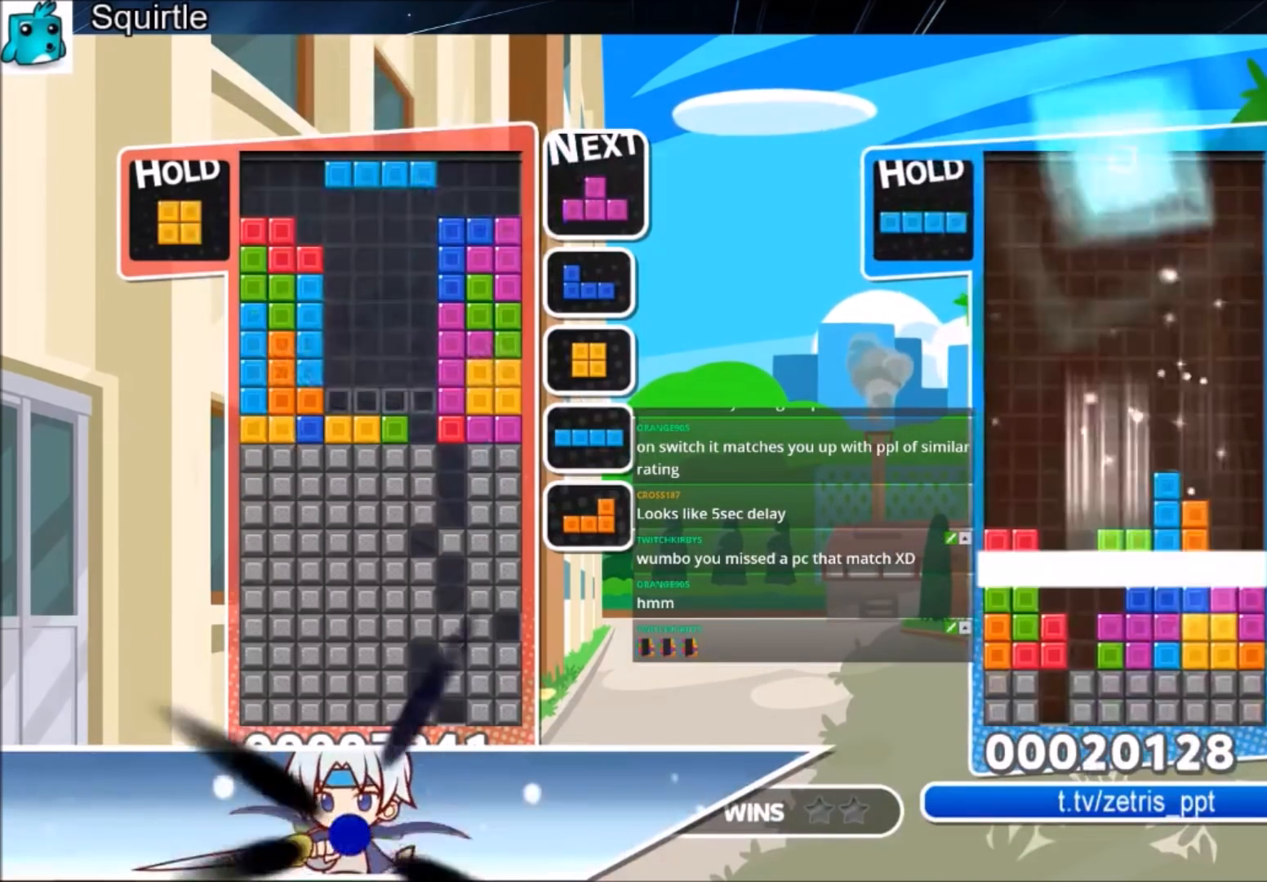
{"keys": [], "events": [[67, "c", "up"], [100, "down", "down"], [233, "down", "up"], [267, "down", "down"], [434, "down", "up"]]}
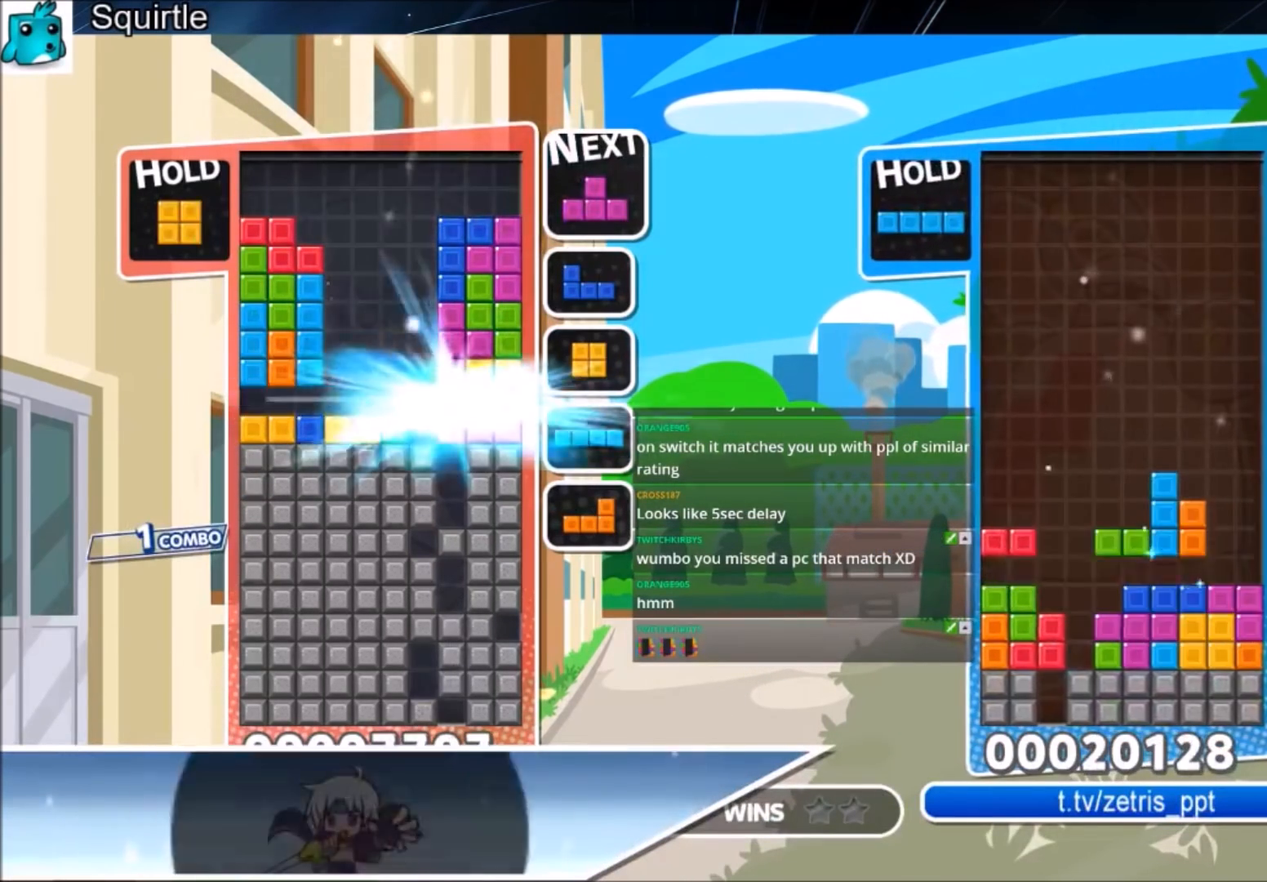
{"keys": ["right", "z"], "events": [[501, "right", "down"], [501, "z", "down"]]}
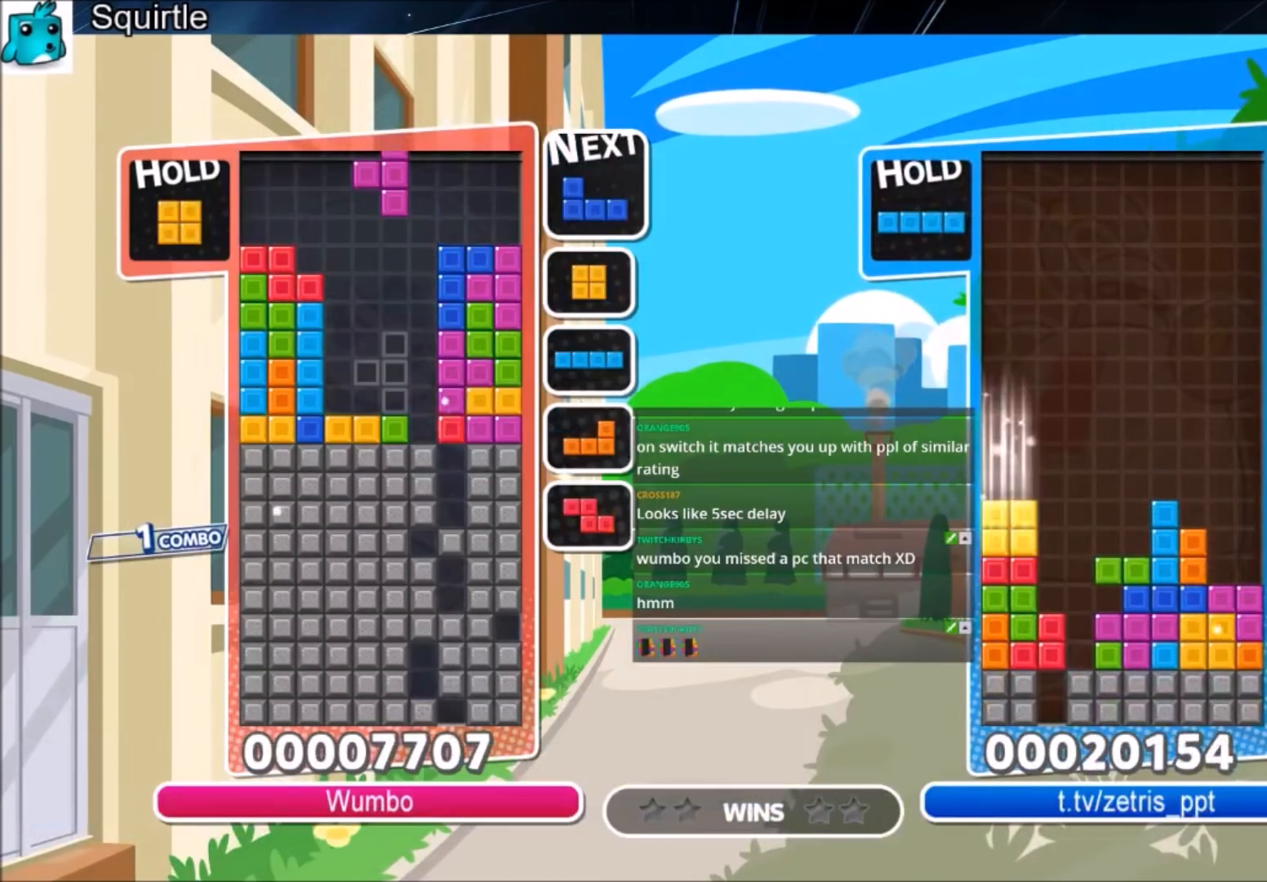
{"keys": ["down"], "events": [[100, "right", "up"], [167, "right", "down"], [167, "z", "up"], [267, "down", "down"], [334, "right", "up"]]}
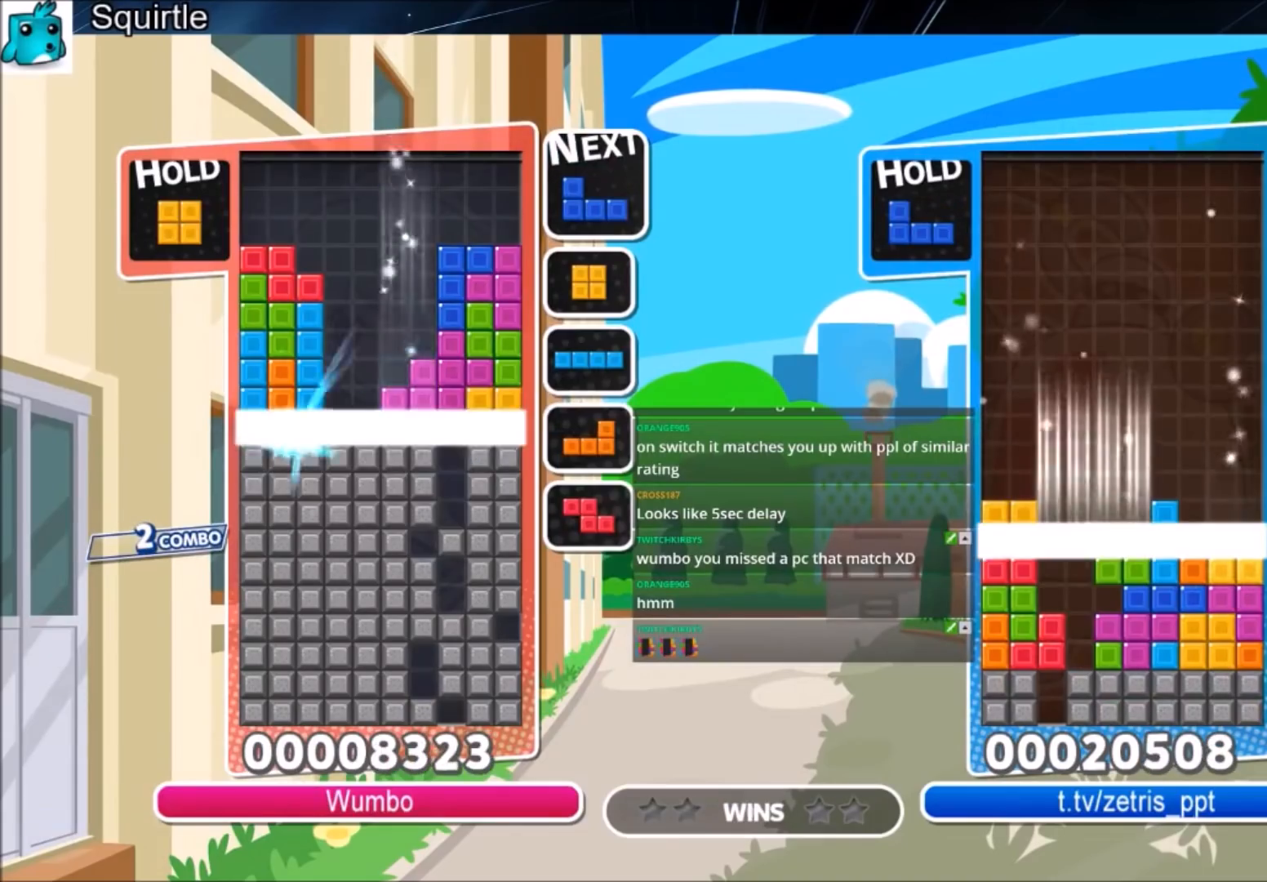
{"keys": [], "events": [[234, "down", "up"]]}
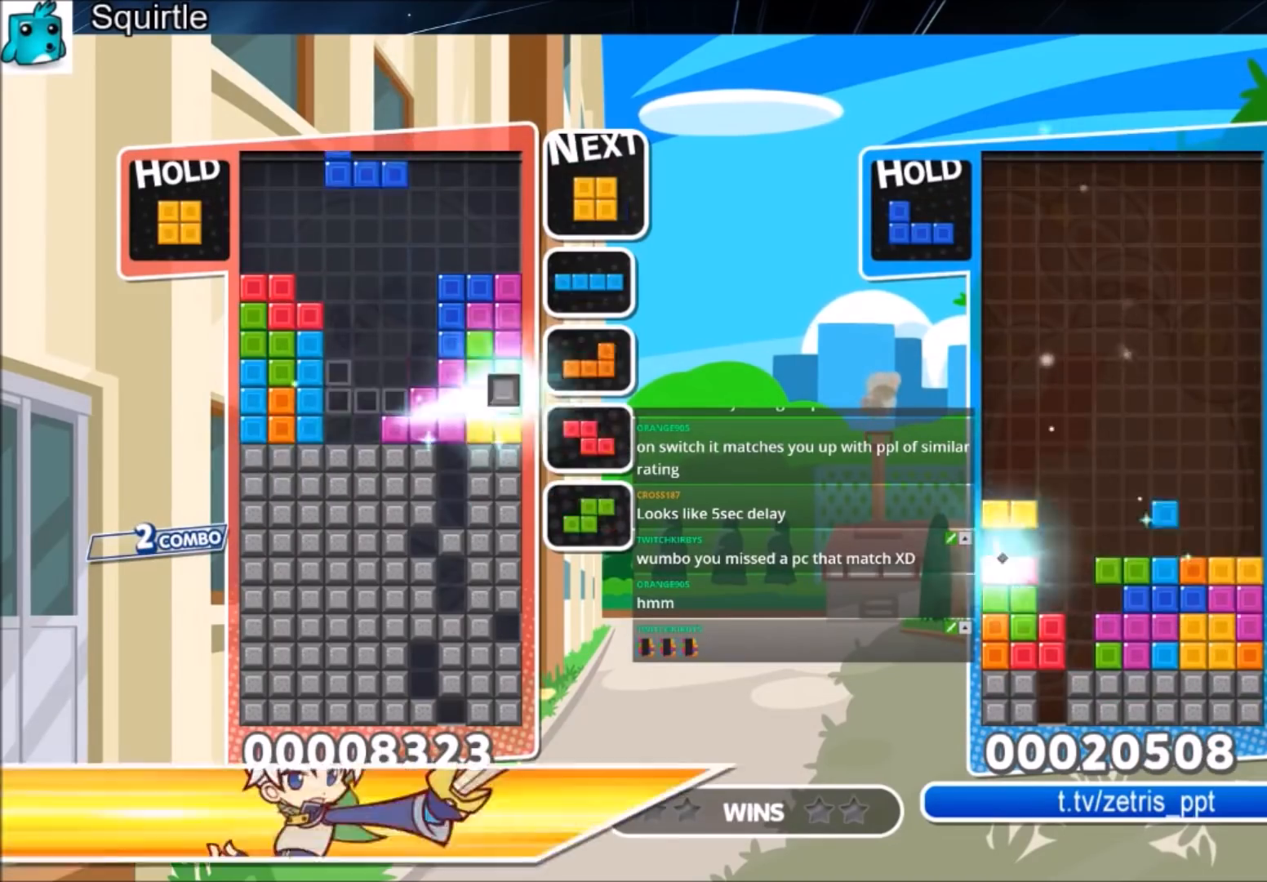
{"keys": ["down"], "events": [[133, "c", "down"], [167, "left", "down"], [267, "c", "up"], [267, "down", "down"], [400, "left", "up"]]}
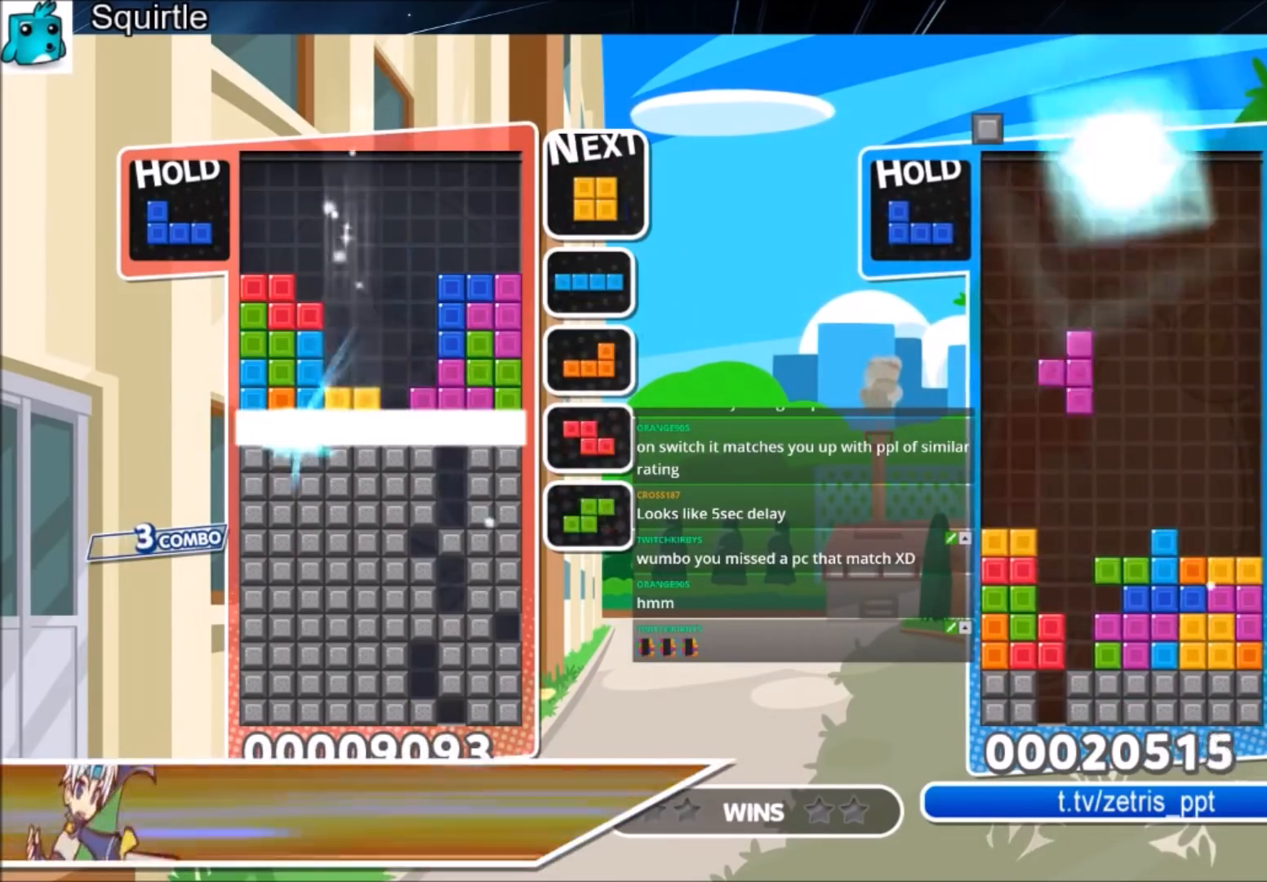
{"keys": ["c"], "events": [[234, "down", "up"], [501, "c", "down"]]}
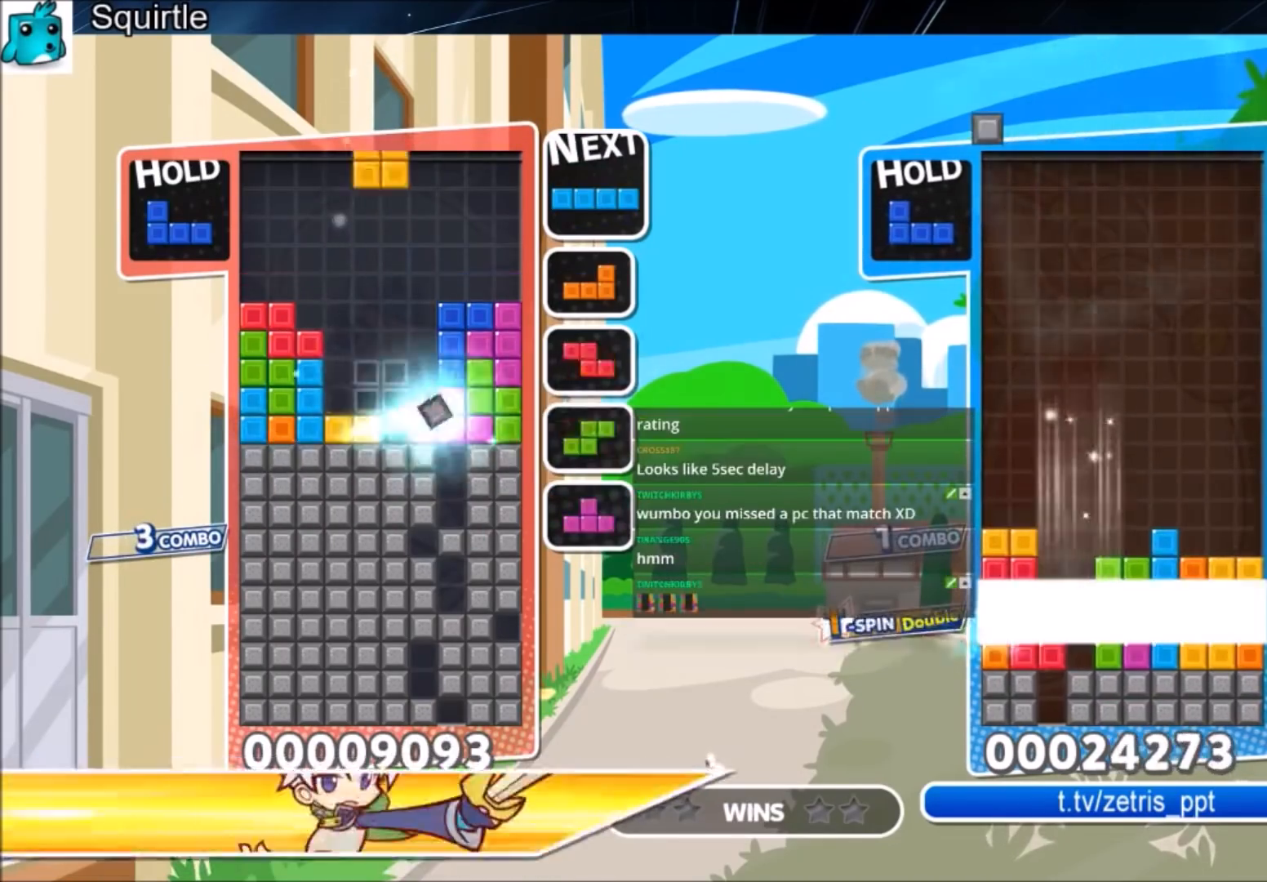
{"keys": ["down"], "events": [[100, "x", "down"], [234, "c", "up"], [234, "x", "up"], [300, "x", "down"], [367, "down", "down"], [467, "x", "up"]]}
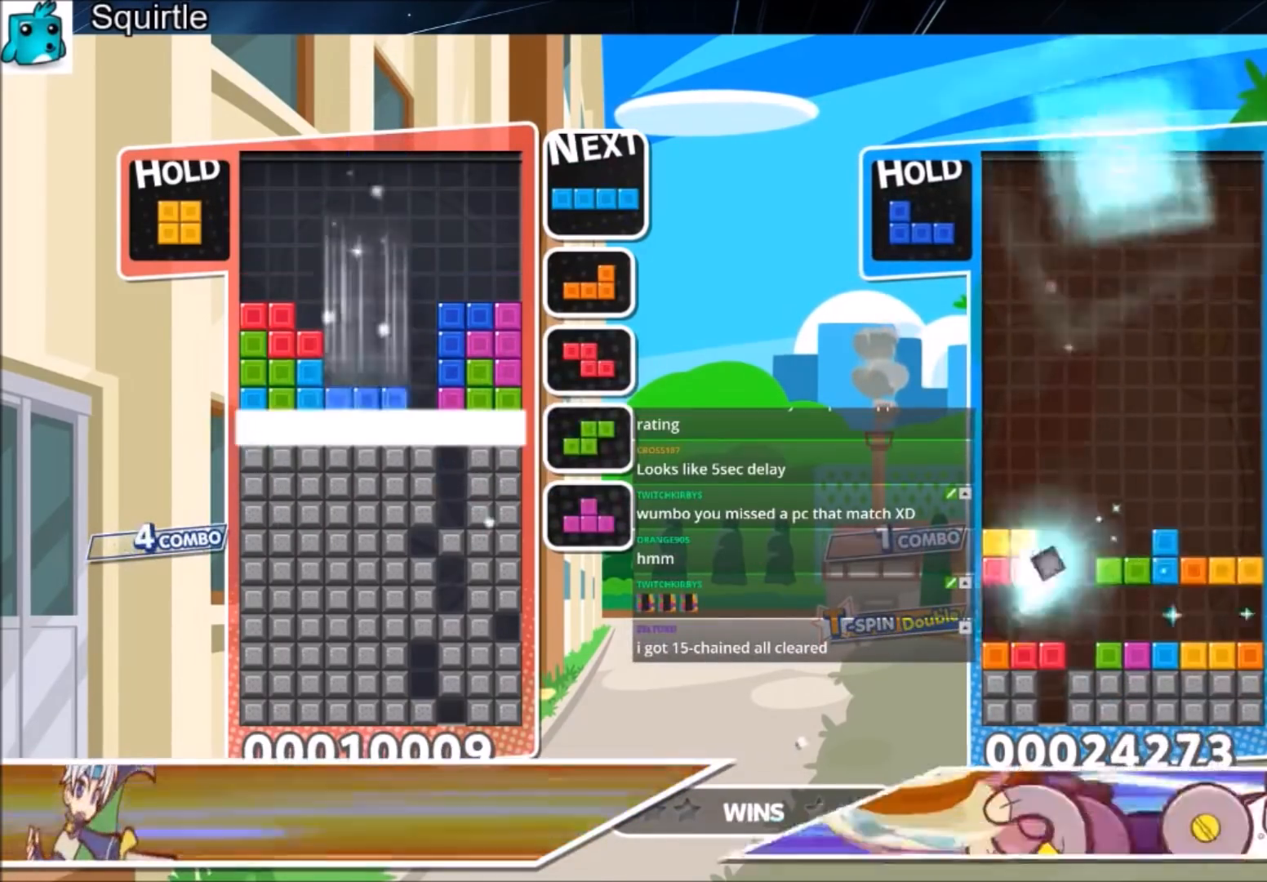
{"keys": [], "events": [[367, "down", "up"]]}
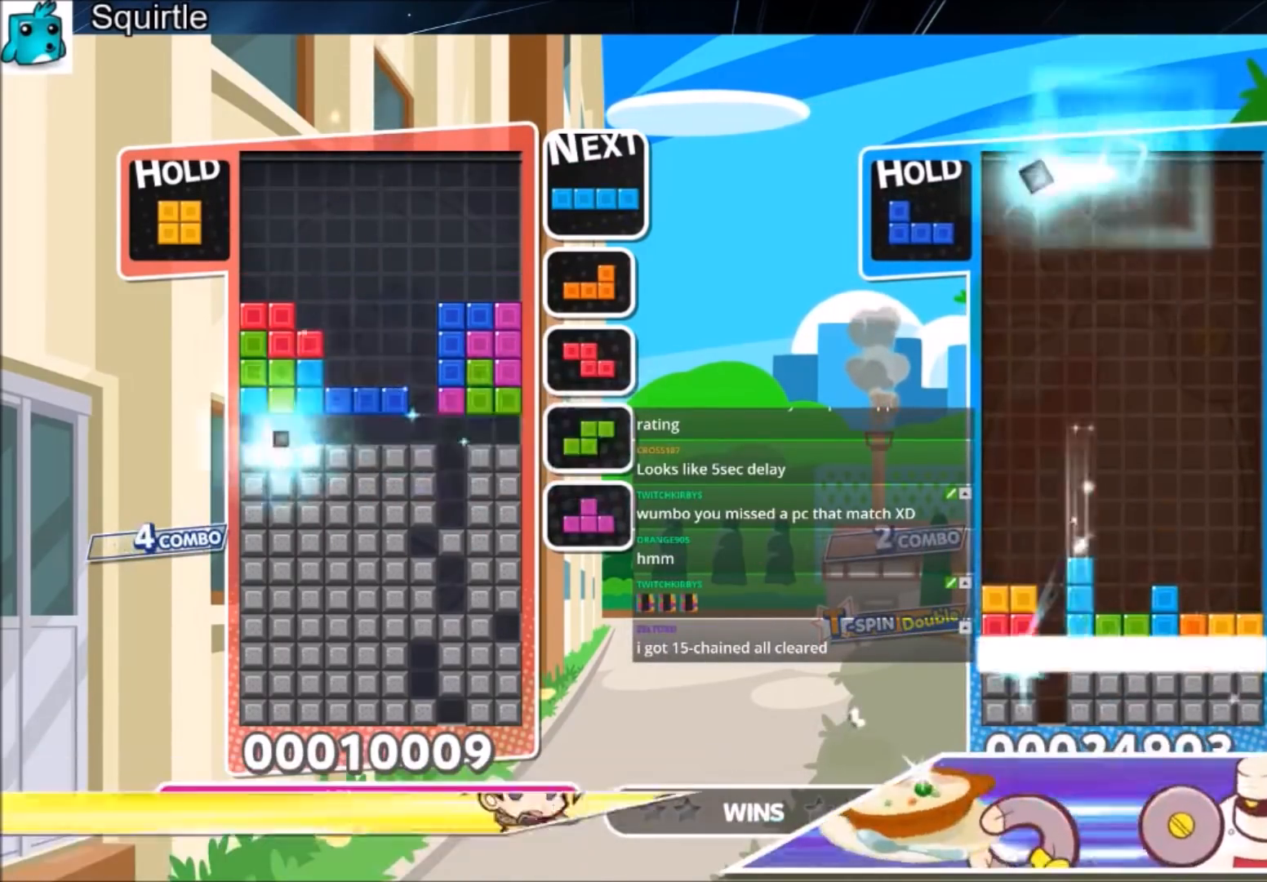
{"keys": [], "events": [[234, "right", "down"], [234, "x", "down"], [334, "down", "down"], [367, "right", "up"], [367, "x", "up"], [434, "down", "up"]]}
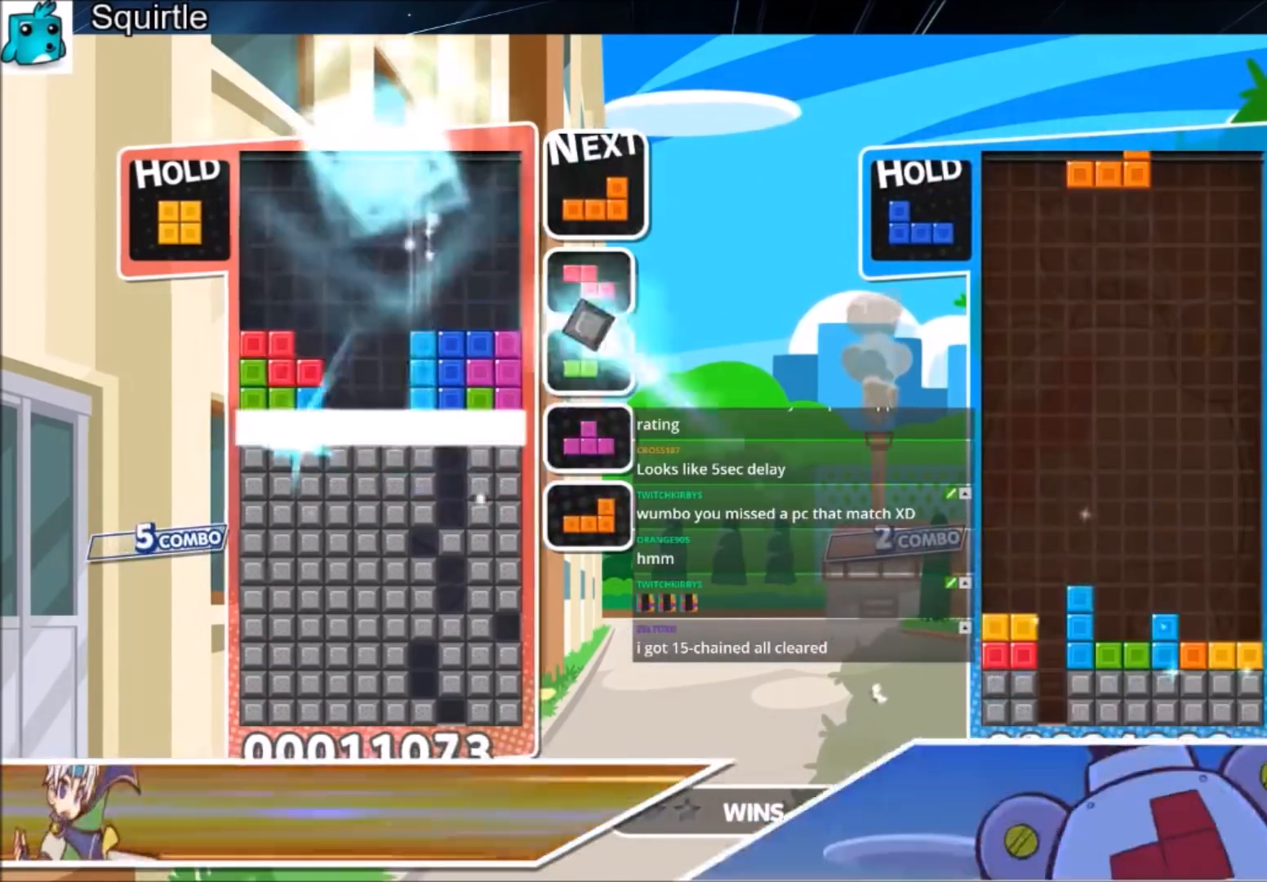
{"keys": [], "events": [[34, "down", "down"], [134, "down", "up"], [201, "down", "down"], [301, "down", "up"], [401, "down", "down"], [501, "down", "up"]]}
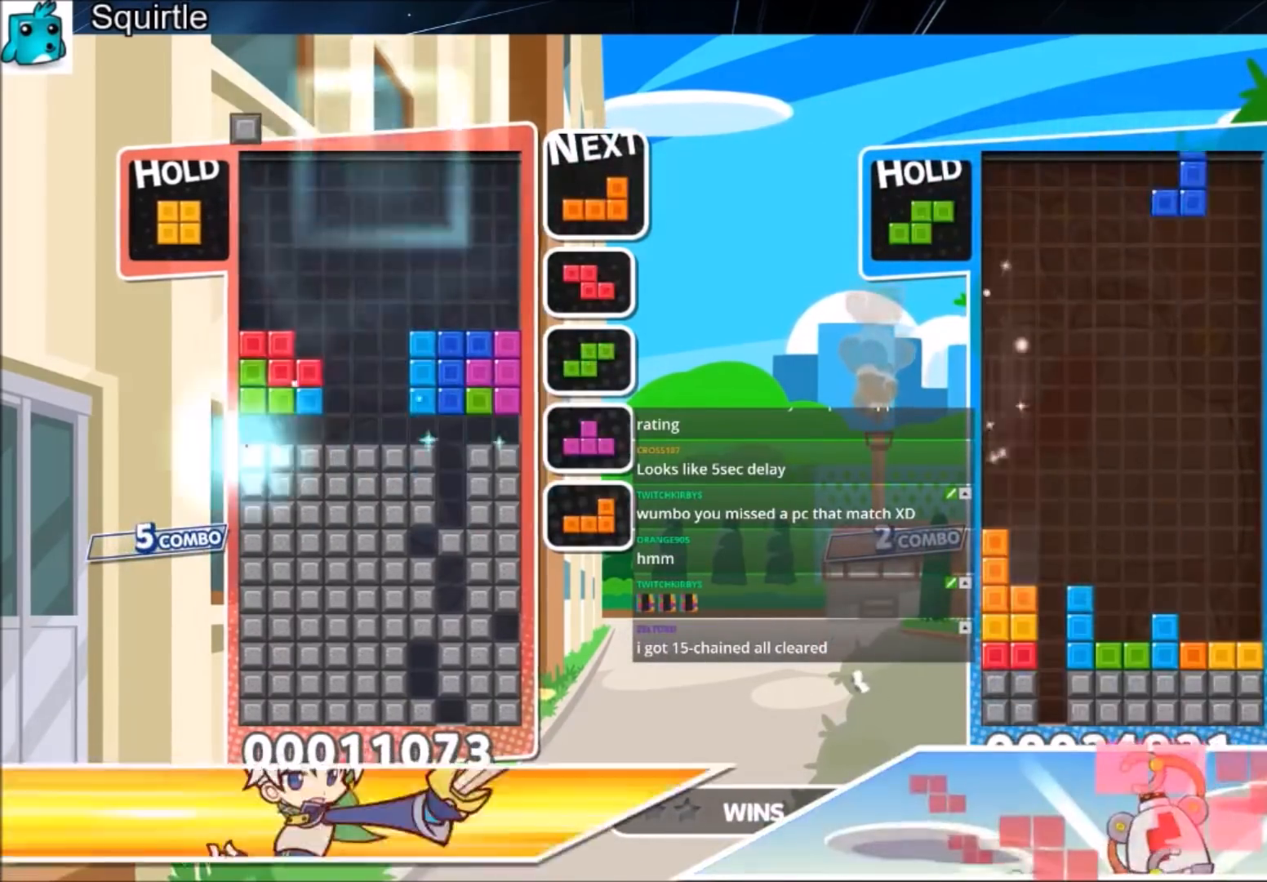
{"keys": ["down"], "events": [[100, "down", "down"], [234, "down", "up"], [334, "down", "down"], [400, "down", "up"], [500, "down", "down"]]}
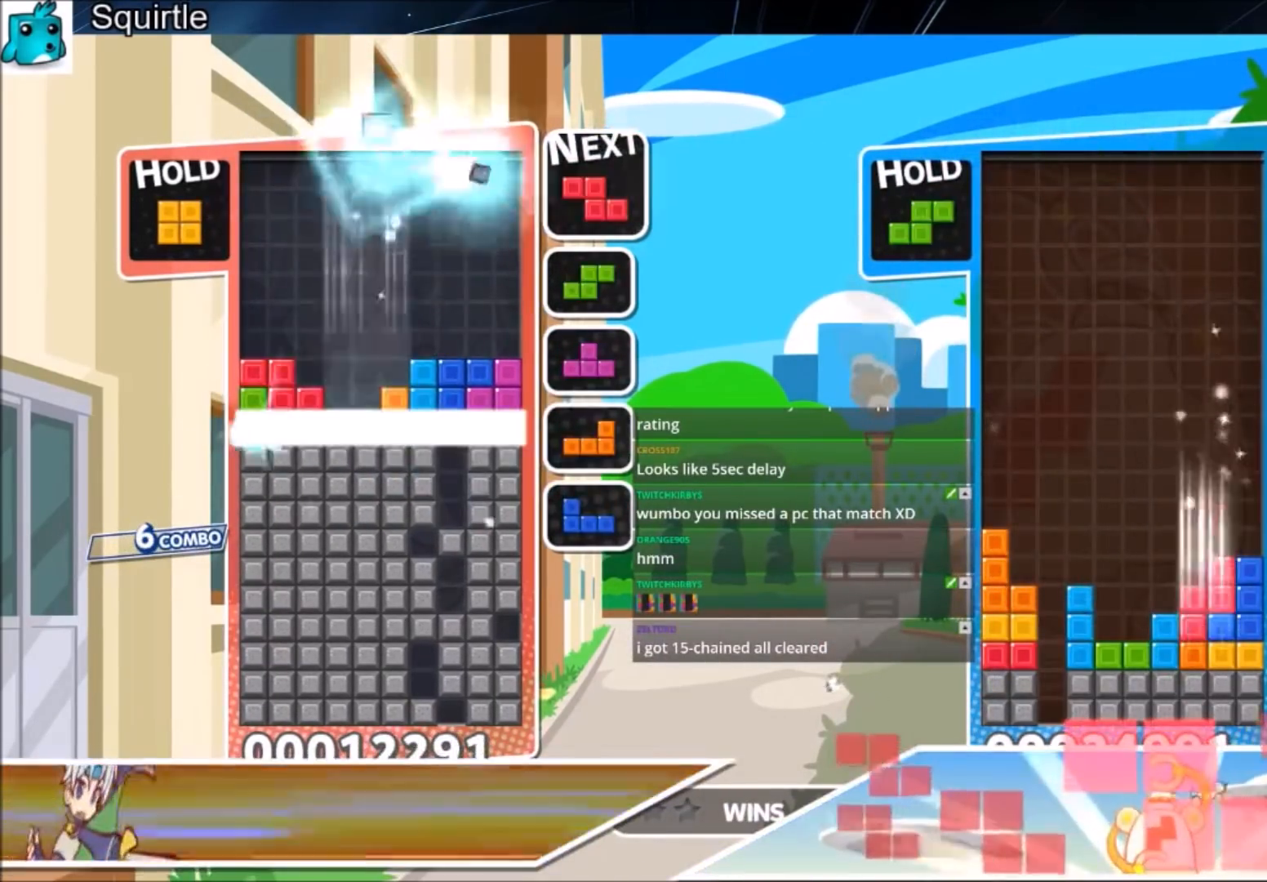
{"keys": [], "events": [[301, "down", "up"]]}
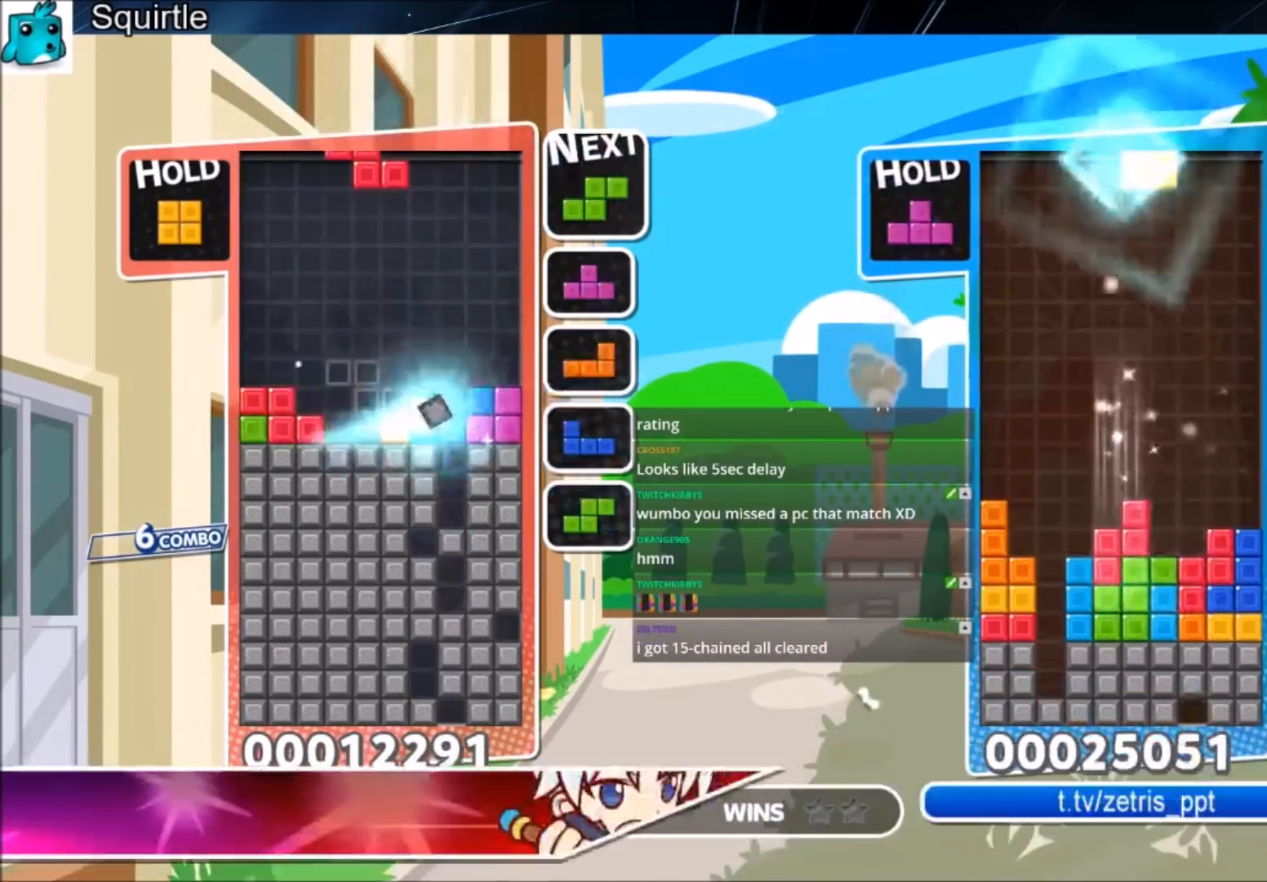
{"keys": ["down"], "events": [[100, "left", "down"], [200, "down", "down"], [367, "left", "up"]]}
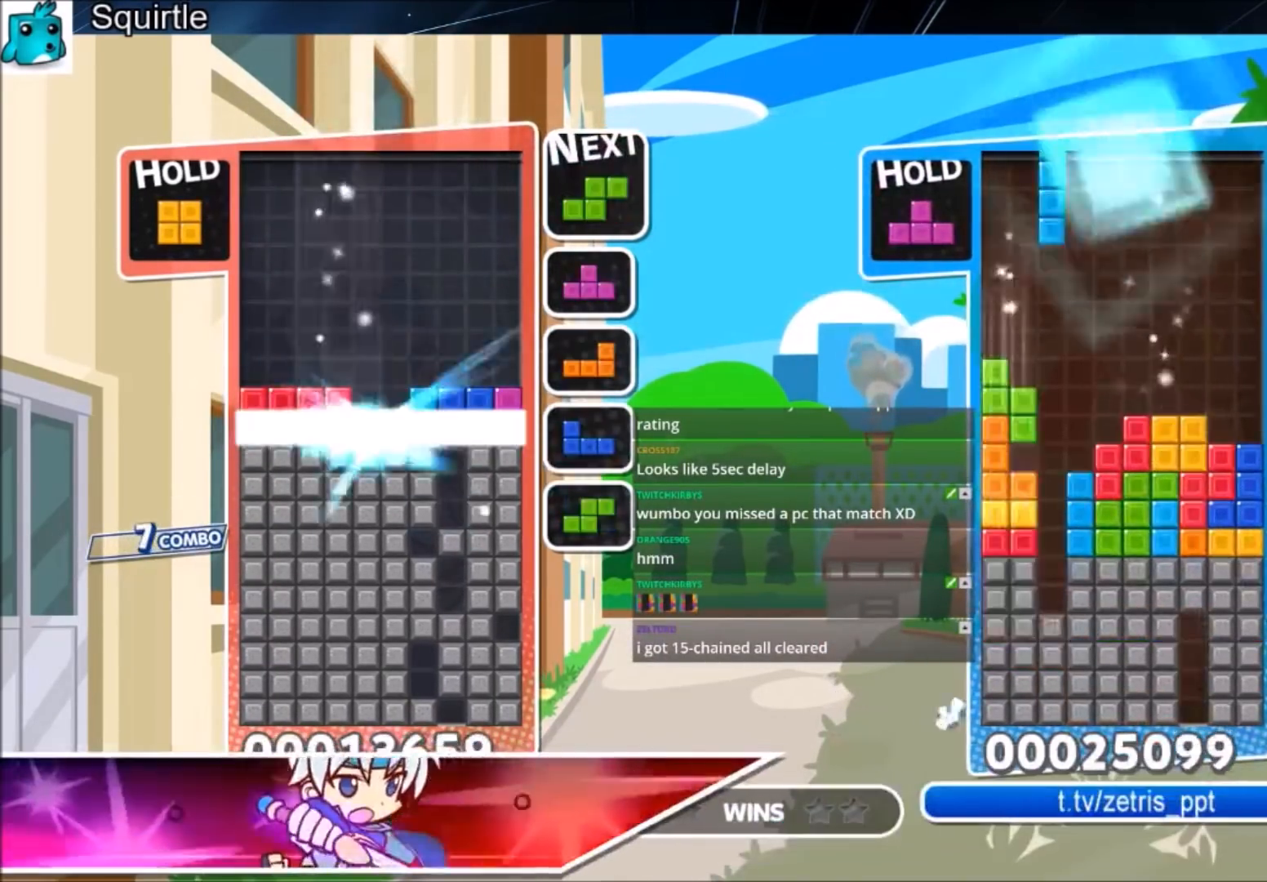
{"keys": ["c"], "events": [[267, "down", "up"], [501, "c", "down"]]}
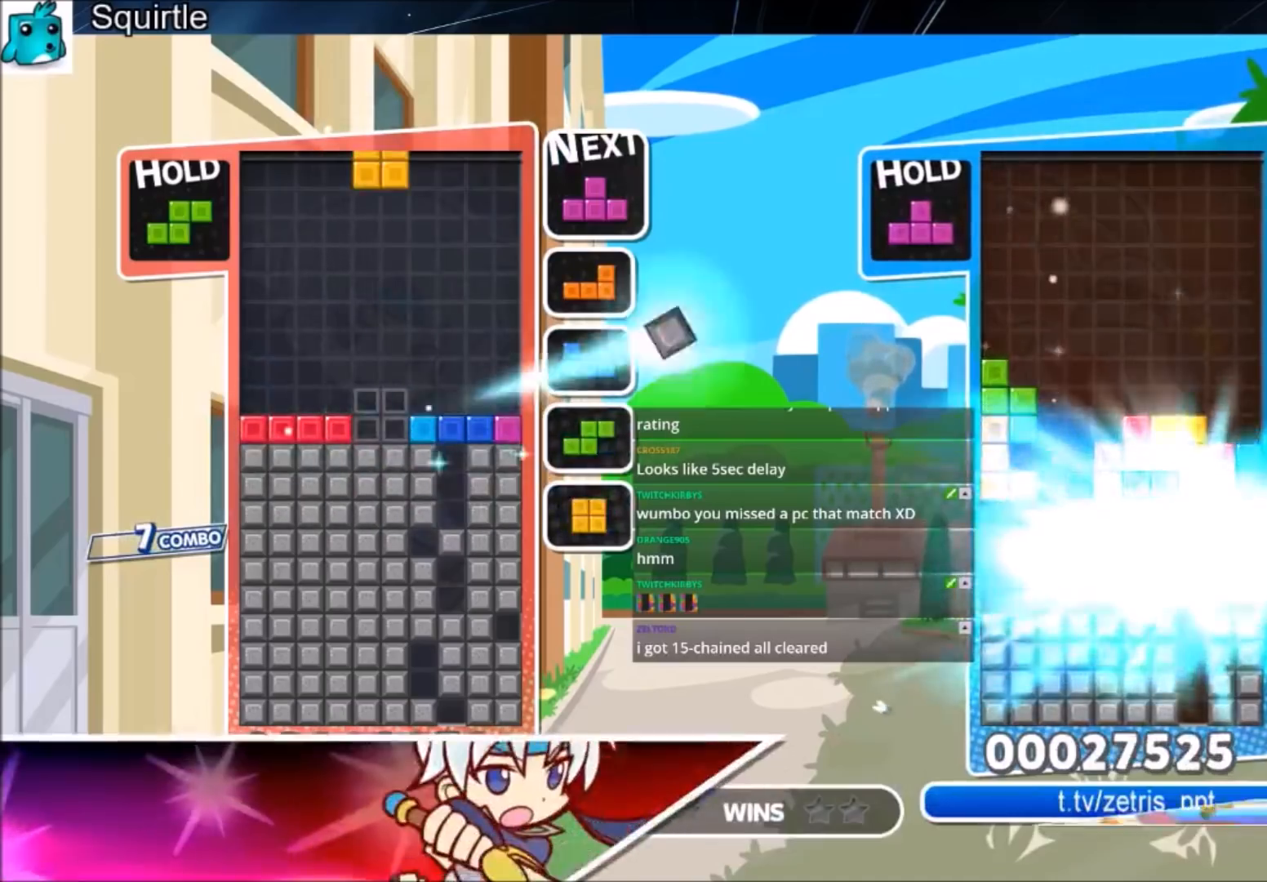
{"keys": ["right"], "events": [[133, "down", "down"], [200, "c", "up"], [367, "down", "up"], [467, "right", "down"]]}
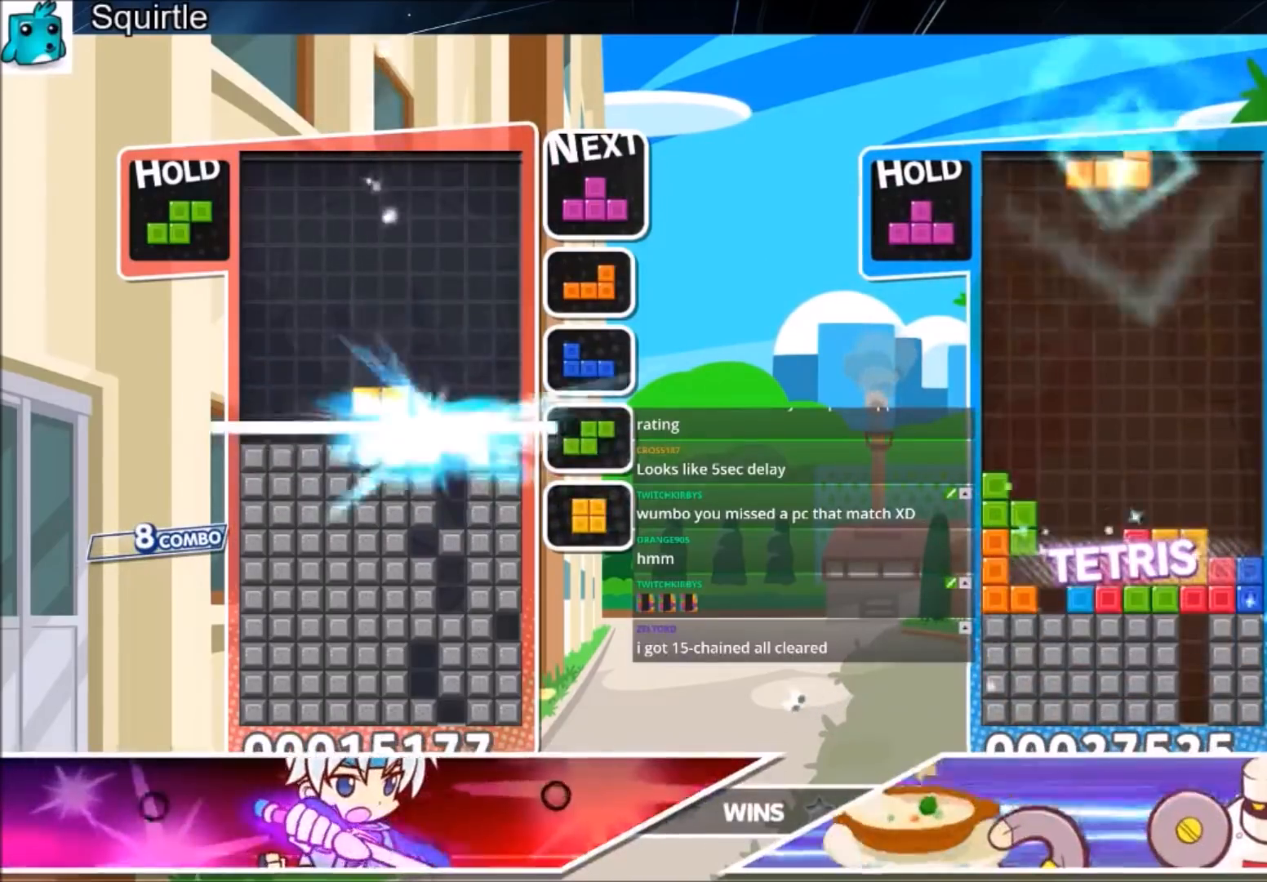
{"keys": ["right"], "events": []}
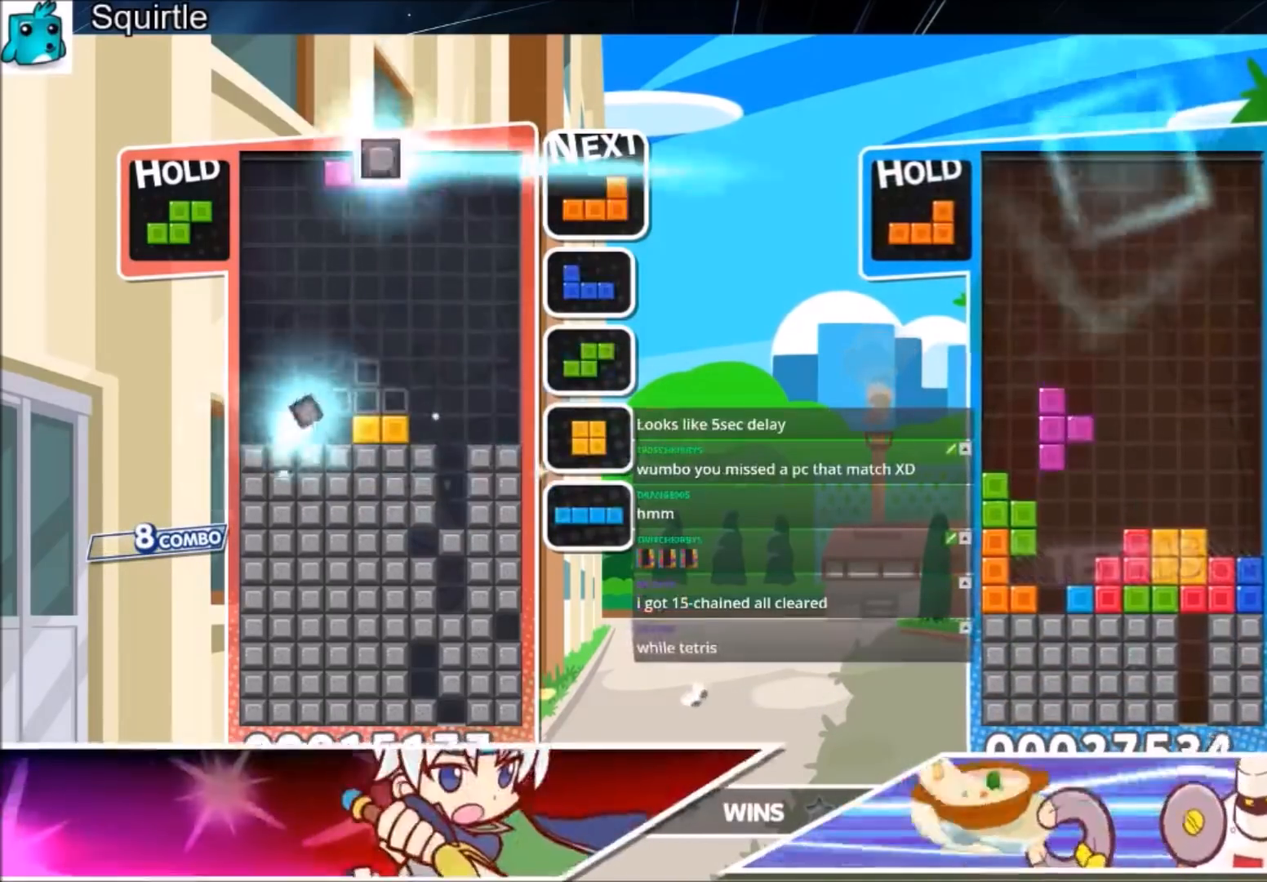
{"keys": ["down", "right", "x"], "events": [[133, "c", "down"], [367, "c", "up"], [400, "x", "down"], [500, "down", "down"]]}
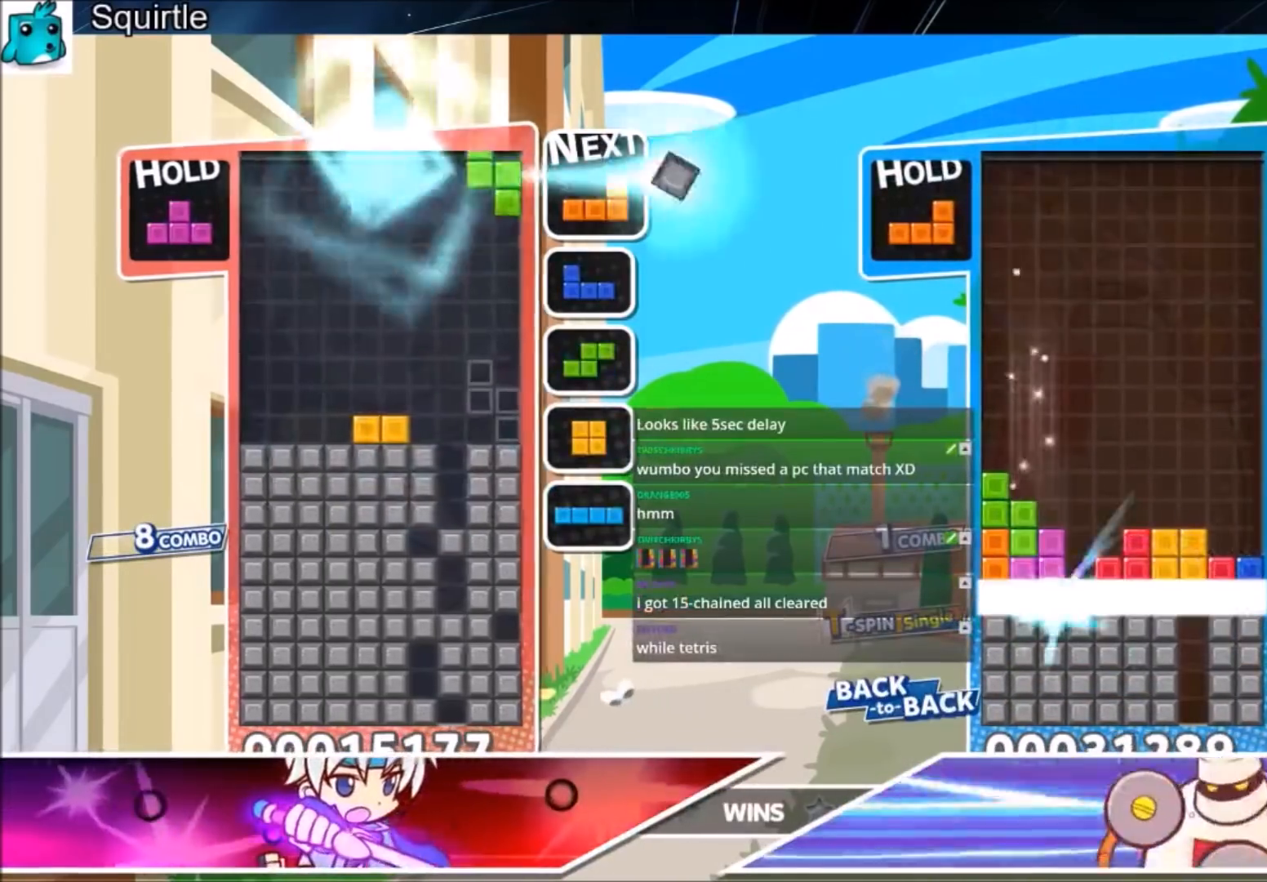
{"keys": [], "events": [[67, "right", "up"], [67, "x", "up"], [101, "left", "down"], [134, "down", "up"], [301, "x", "down"], [434, "down", "down"], [434, "left", "up"], [434, "x", "up"], [468, "down", "up"]]}
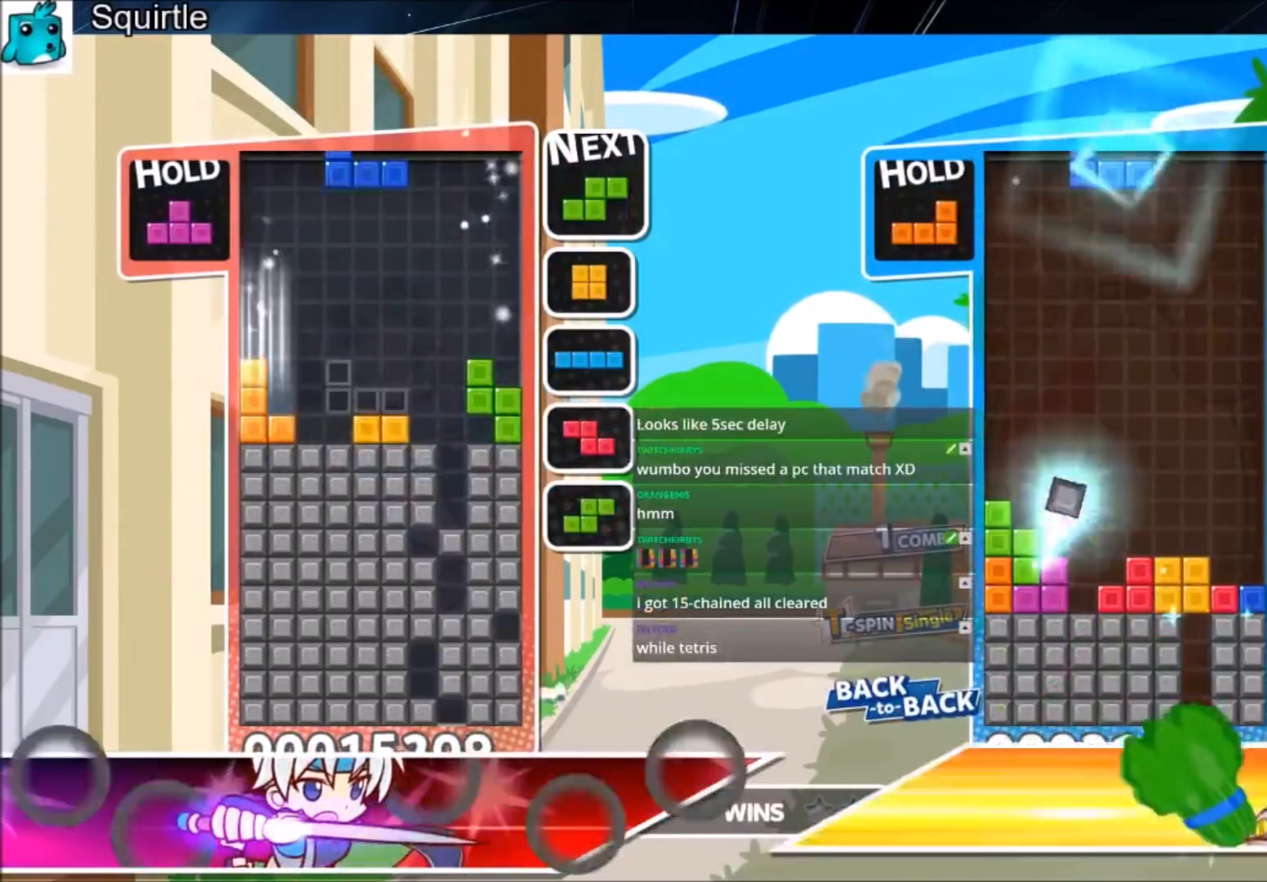
{"keys": ["down", "right", "x"], "events": [[33, "z", "down"], [67, "left", "down"], [100, "down", "down"], [167, "right", "down"], [167, "z", "up"], [200, "down", "up"], [200, "left", "up"], [367, "x", "down"], [500, "down", "down"]]}
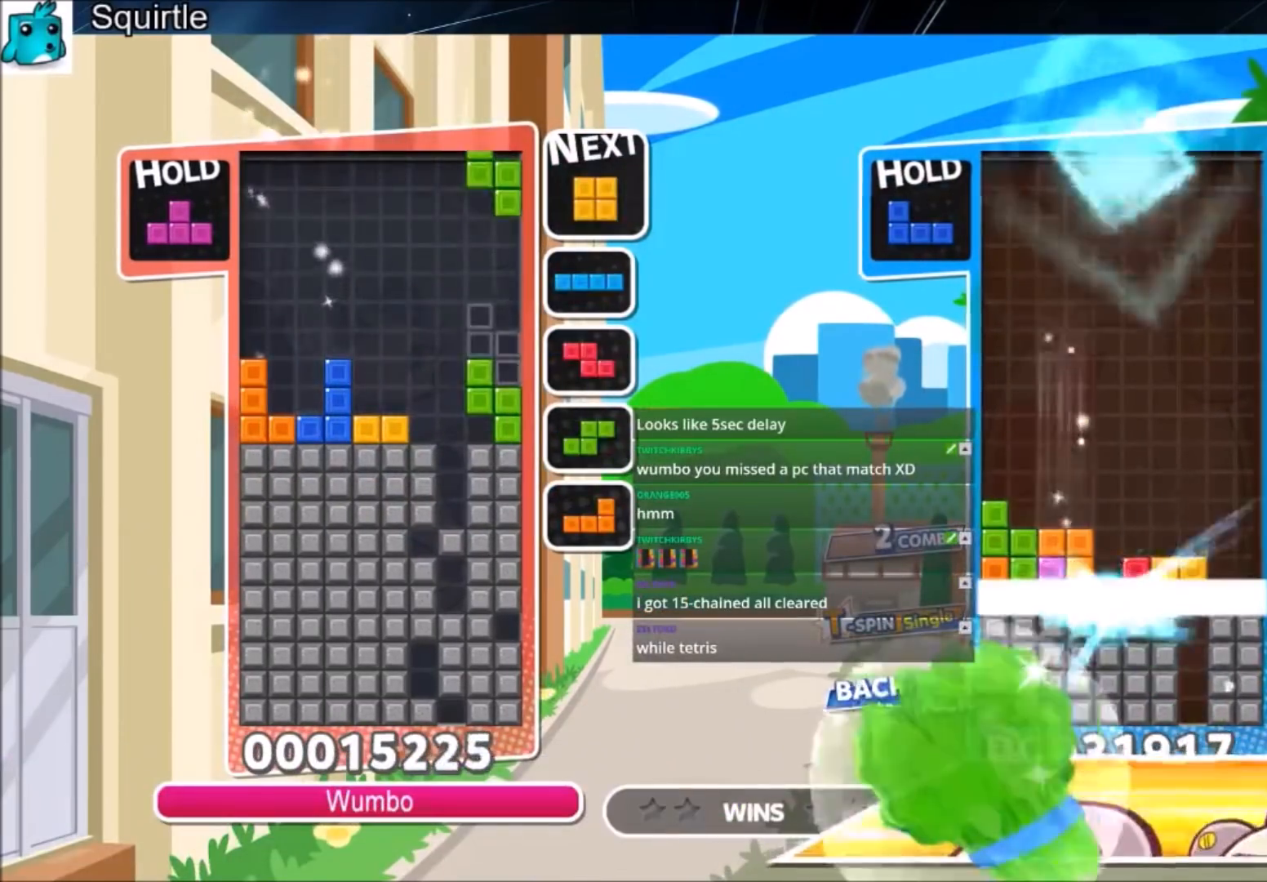
{"keys": ["right"], "events": [[34, "left", "down"], [101, "down", "up"], [101, "right", "up"], [101, "x", "up"], [367, "right", "down"], [401, "down", "down"], [401, "left", "up"], [501, "down", "up"]]}
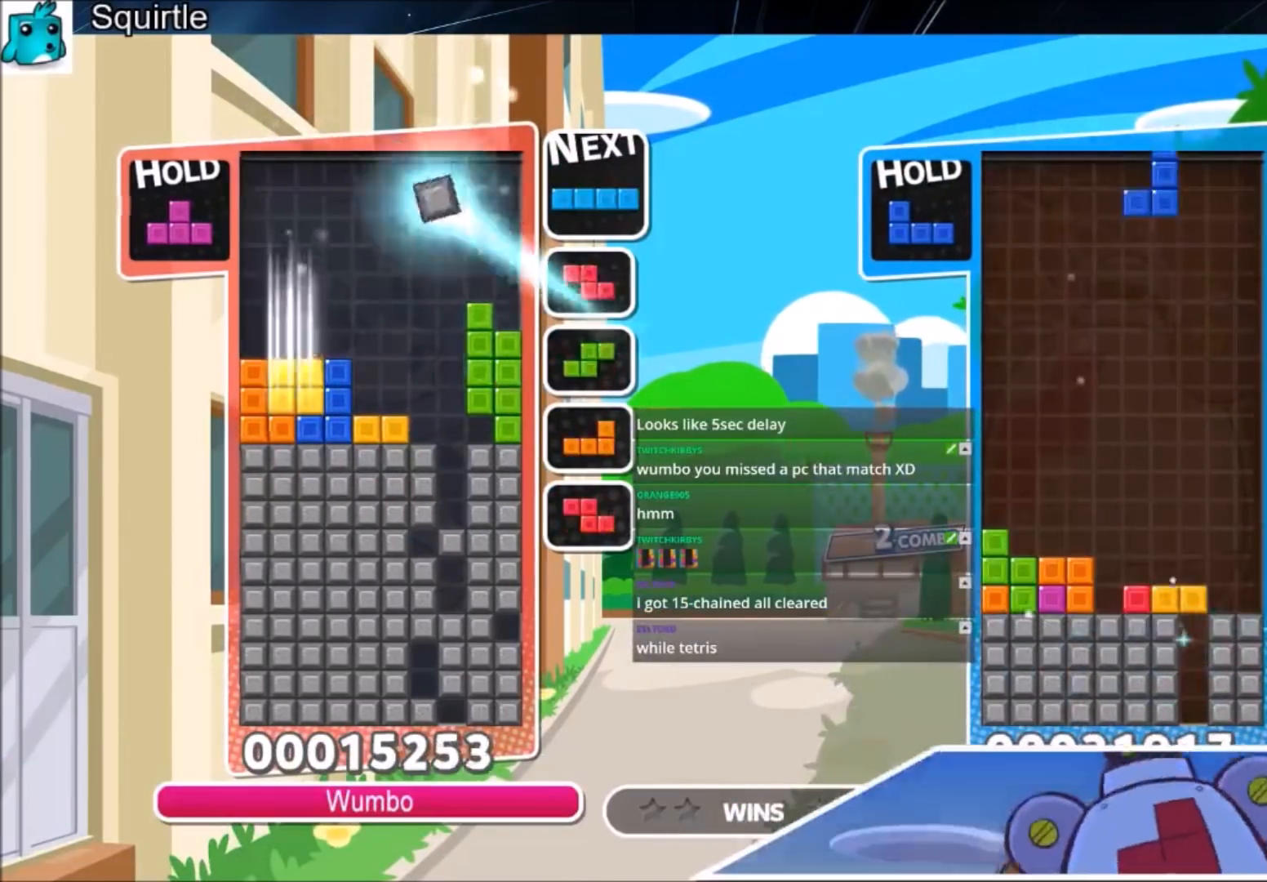
{"keys": ["right", "up"], "events": [[100, "c", "down"], [133, "up", "down"], [133, "z", "down"], [200, "right", "up"], [233, "c", "up"], [300, "z", "up"], [434, "right", "down"]]}
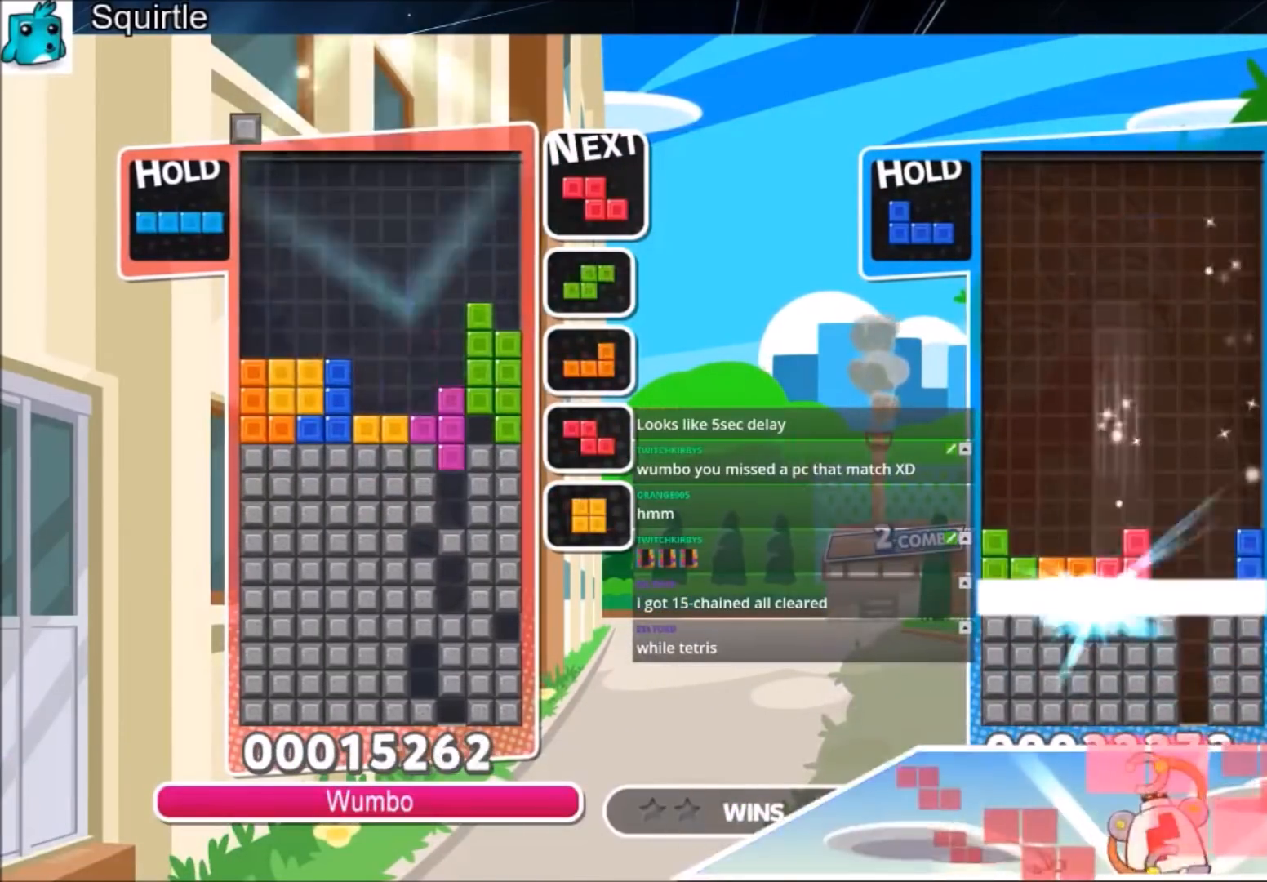
{"keys": [], "events": [[67, "right", "up"], [67, "up", "up"], [67, "z", "down"], [167, "down", "down"], [301, "down", "up"], [301, "z", "up"], [367, "down", "down"], [501, "down", "up"]]}
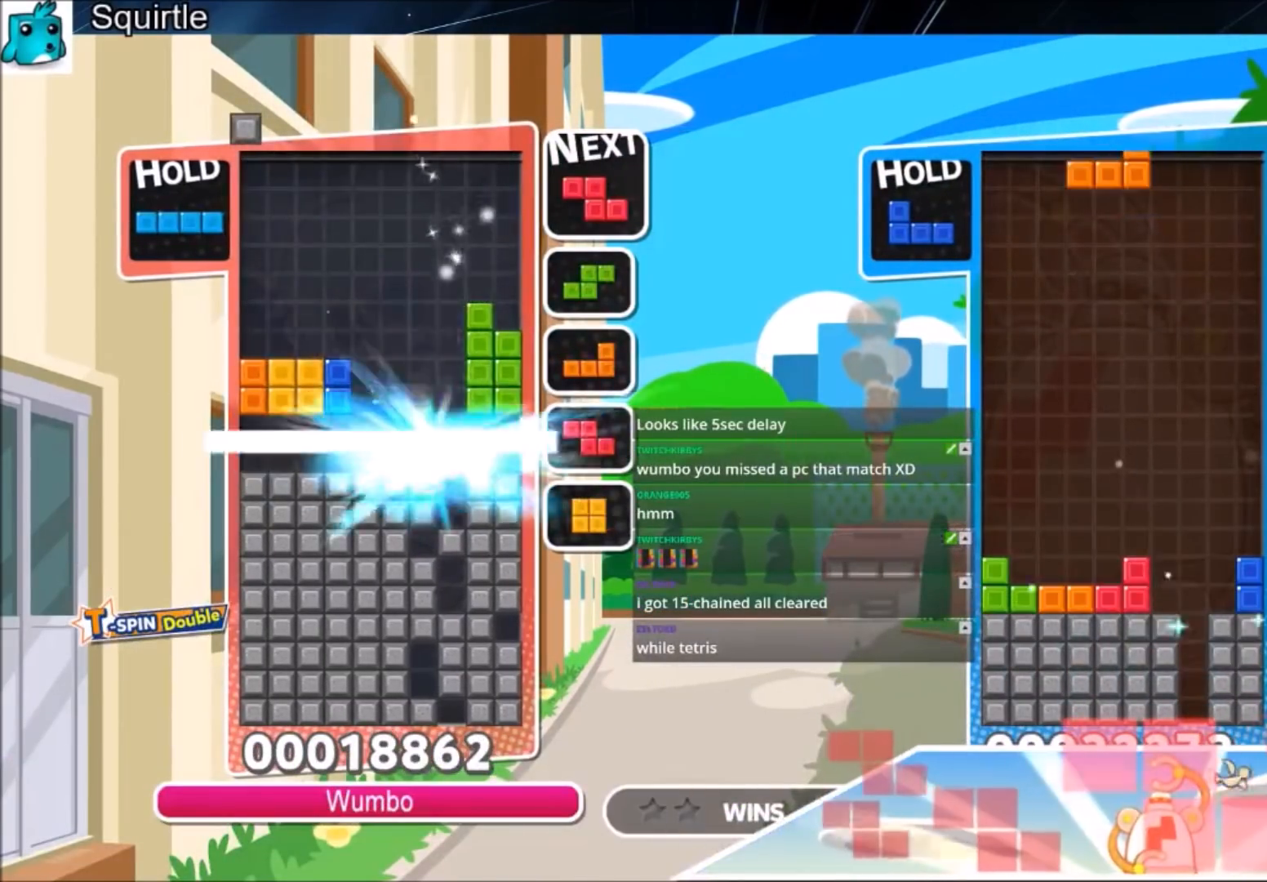
{"keys": [], "events": [[33, "down", "down"], [234, "down", "up"]]}
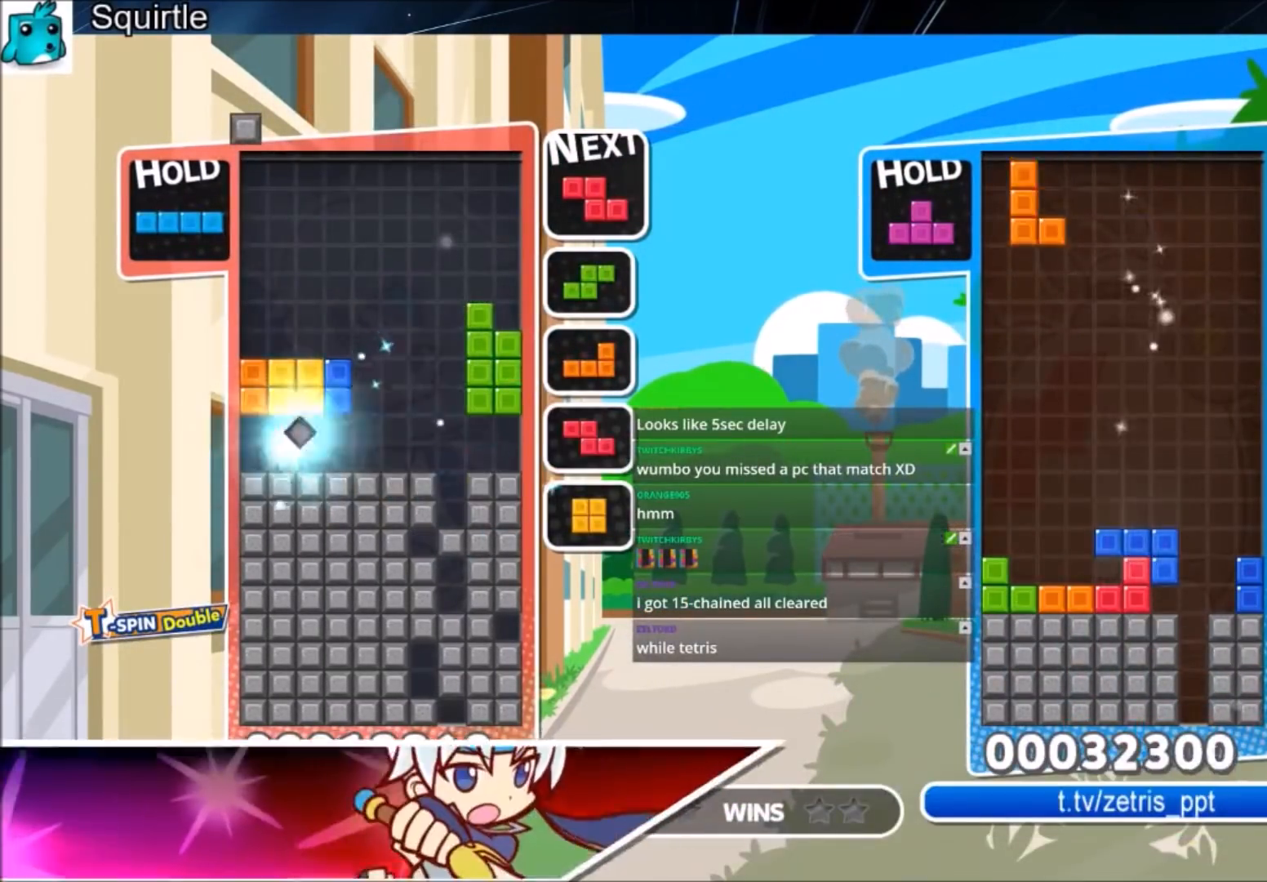
{"keys": ["right"], "events": [[101, "right", "down"], [134, "c", "down"], [367, "c", "up"]]}
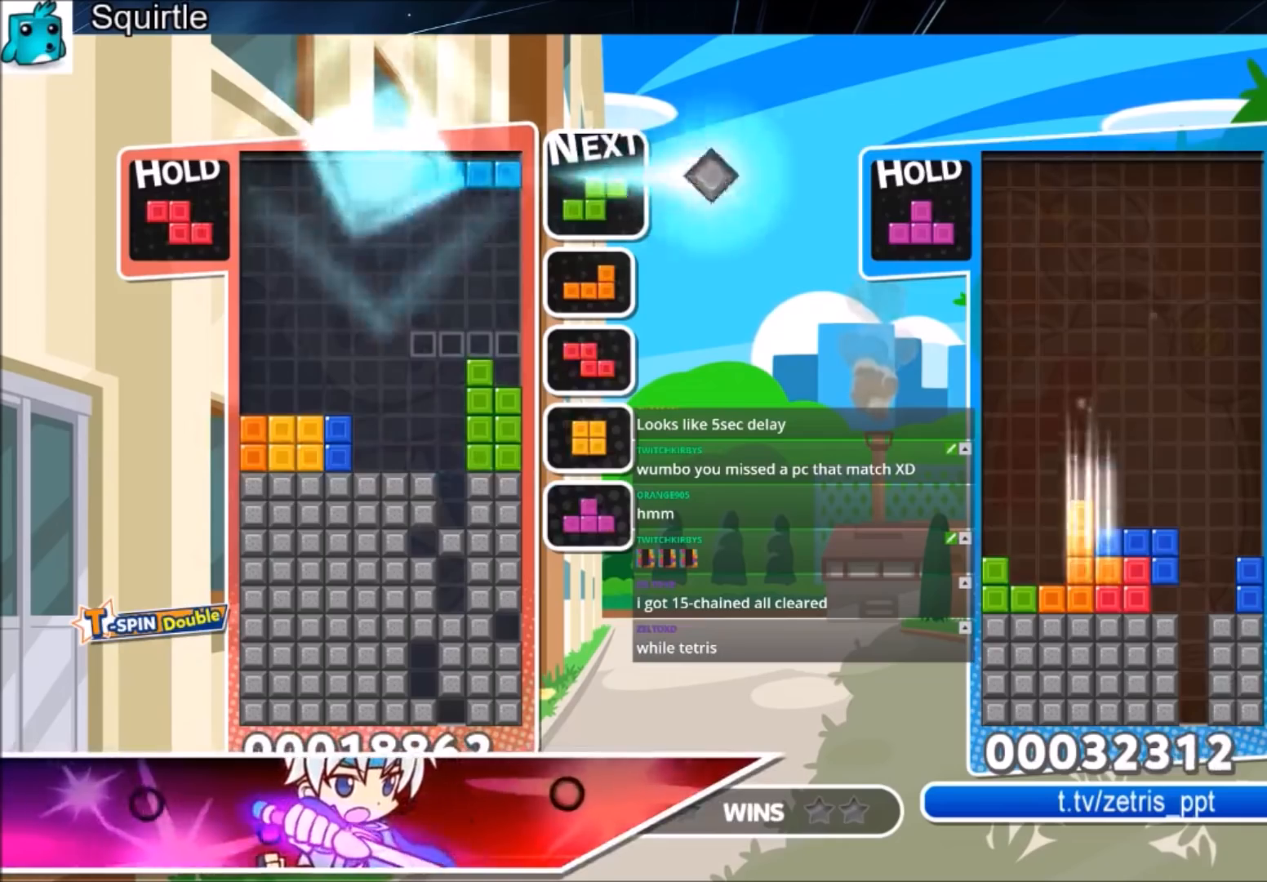
{"keys": ["down"], "events": [[100, "right", "up"], [167, "z", "down"], [200, "down", "down"], [300, "z", "up"], [334, "down", "up"], [400, "down", "down"]]}
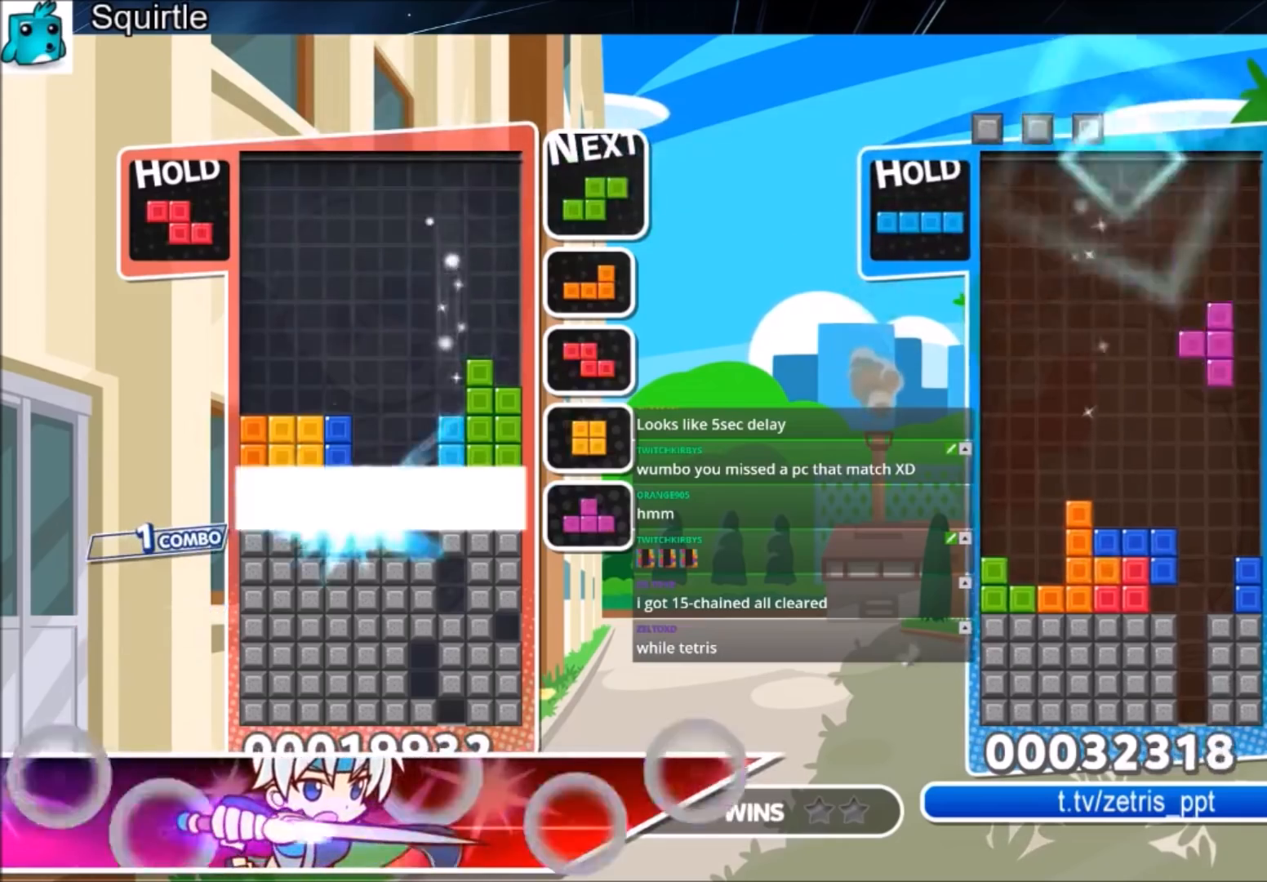
{"keys": [], "events": [[134, "down", "up"]]}
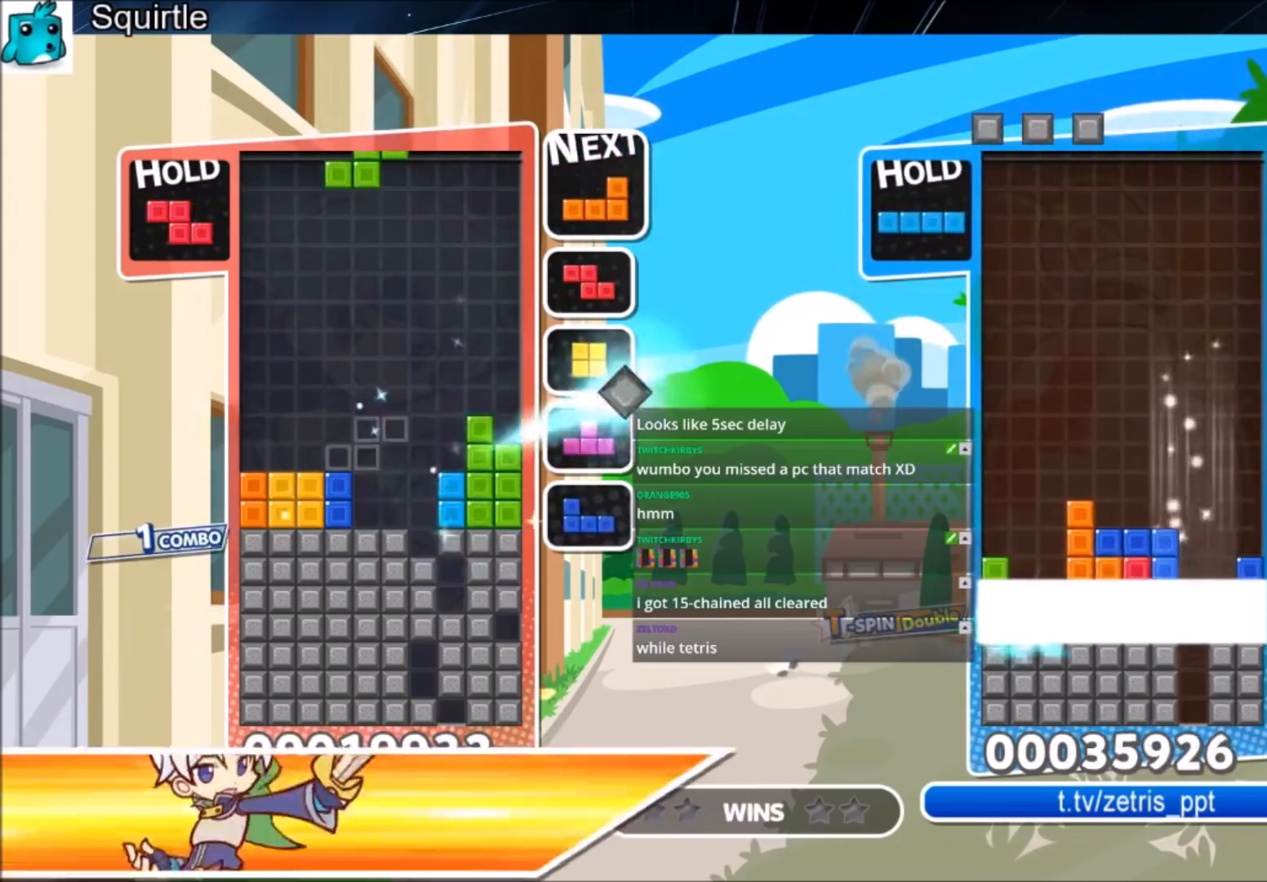
{"keys": ["left"], "events": [[67, "right", "down"], [133, "right", "up"], [234, "right", "down"], [300, "down", "down"], [334, "left", "down"], [334, "right", "up"], [367, "down", "up"]]}
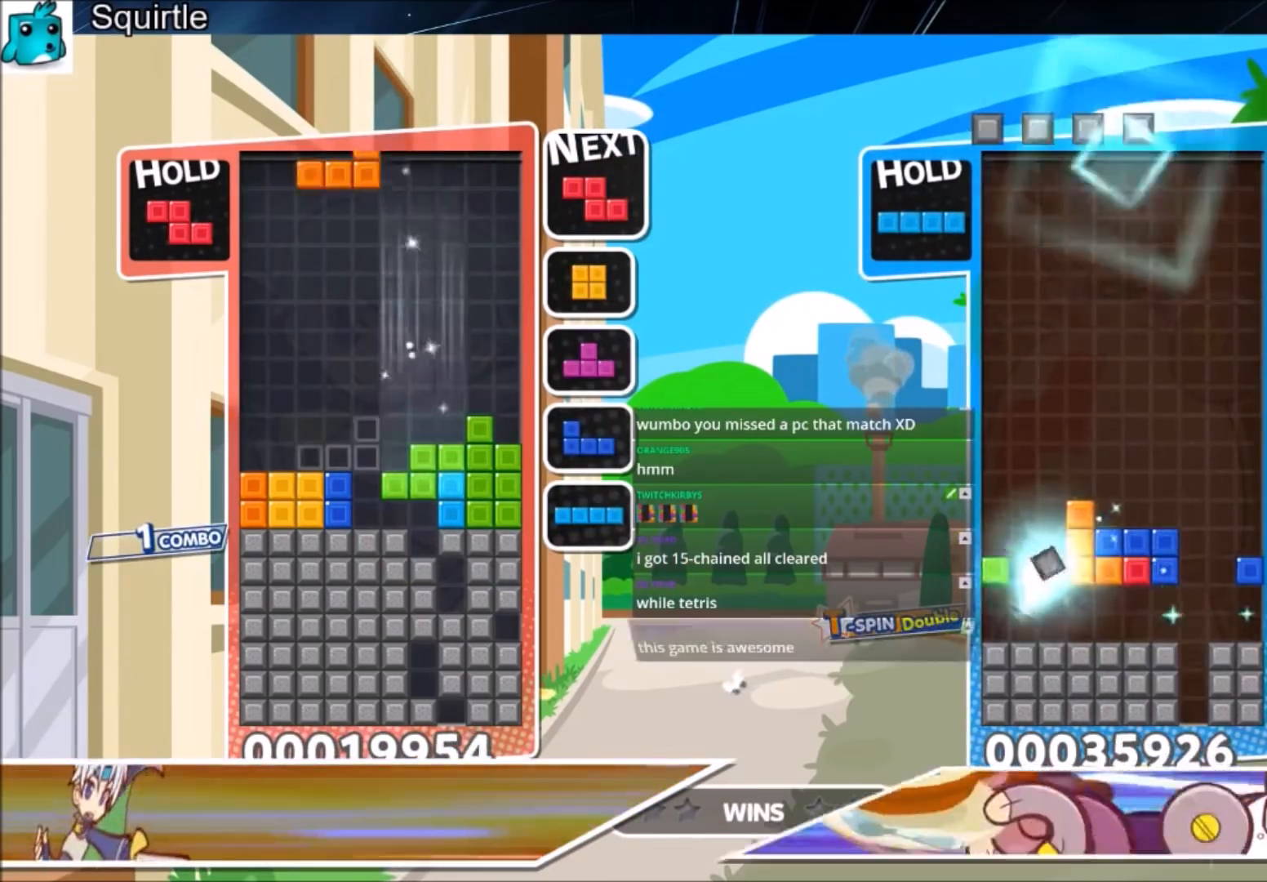
{"keys": ["down", "left"], "events": [[34, "x", "down"], [167, "down", "down"], [167, "left", "up"], [167, "x", "up"], [201, "down", "up"], [301, "left", "down"], [334, "z", "down"], [401, "down", "down"], [434, "z", "up"]]}
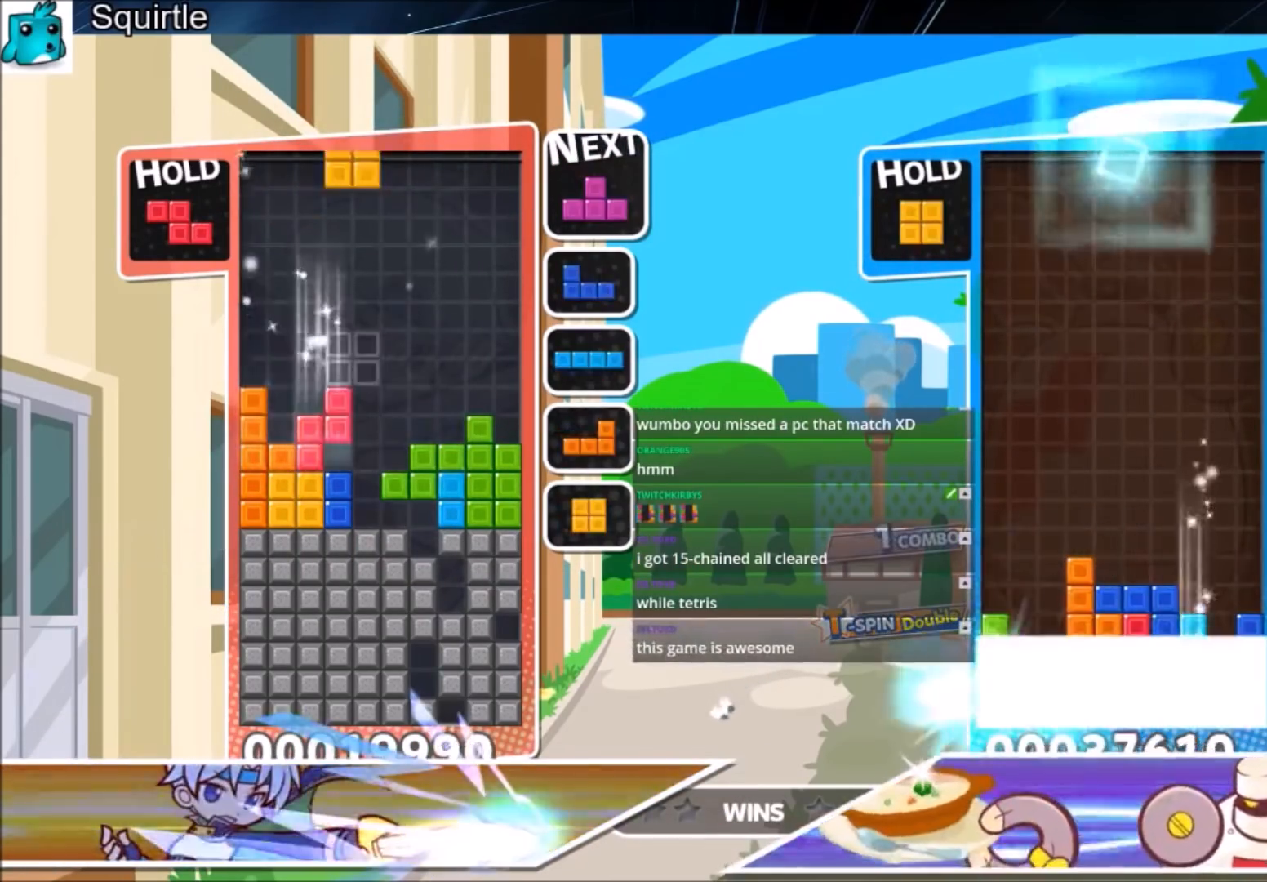
{"keys": ["up", "x"], "events": [[33, "down", "up"], [100, "c", "down"], [234, "c", "up"], [267, "left", "up"], [334, "down", "down"], [334, "x", "down"], [400, "down", "up"], [400, "x", "up"], [500, "up", "down"], [500, "x", "down"]]}